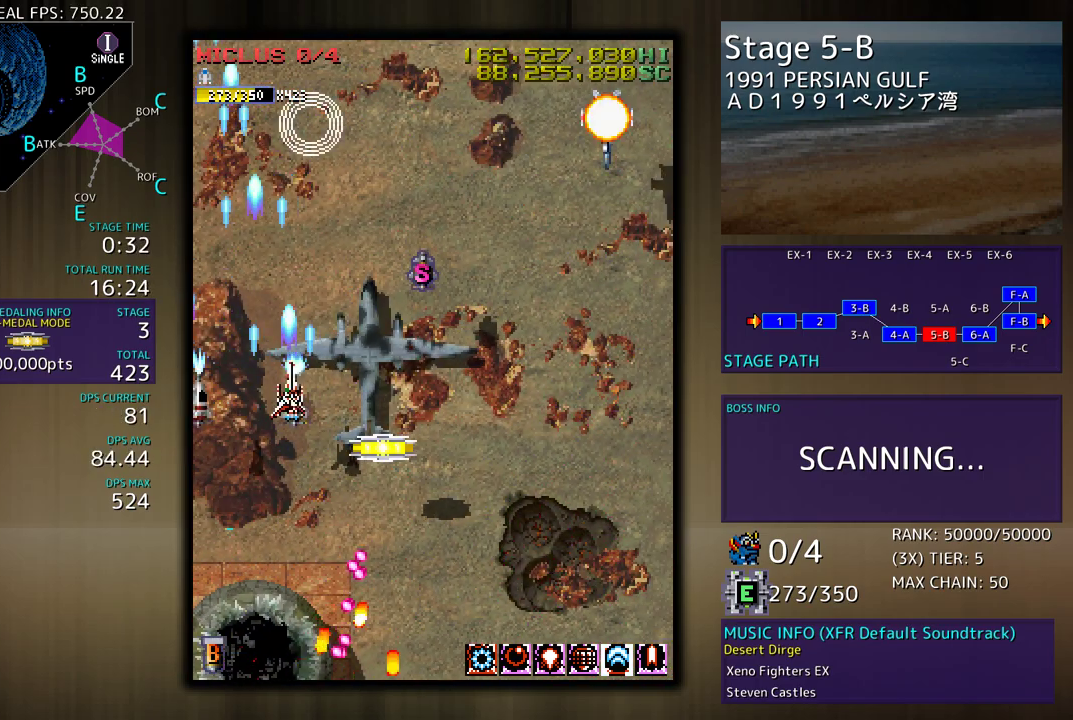
Gameplay with a controller; each line is a JSON object with the inputs held at the frame after it. "events" lists button and stick changes between this image and that frame as [ms after this image, input, new state], when the widget could be followed in between. Not read: L3 R3 other_buttons.
{"buttons": [], "events": [[383, "DPAD_RIGHT", "up"], [417, "DPAD_LEFT", "down"], [433, "DPAD_LEFT", "up"], [483, "DPAD_DOWN", "up"]]}
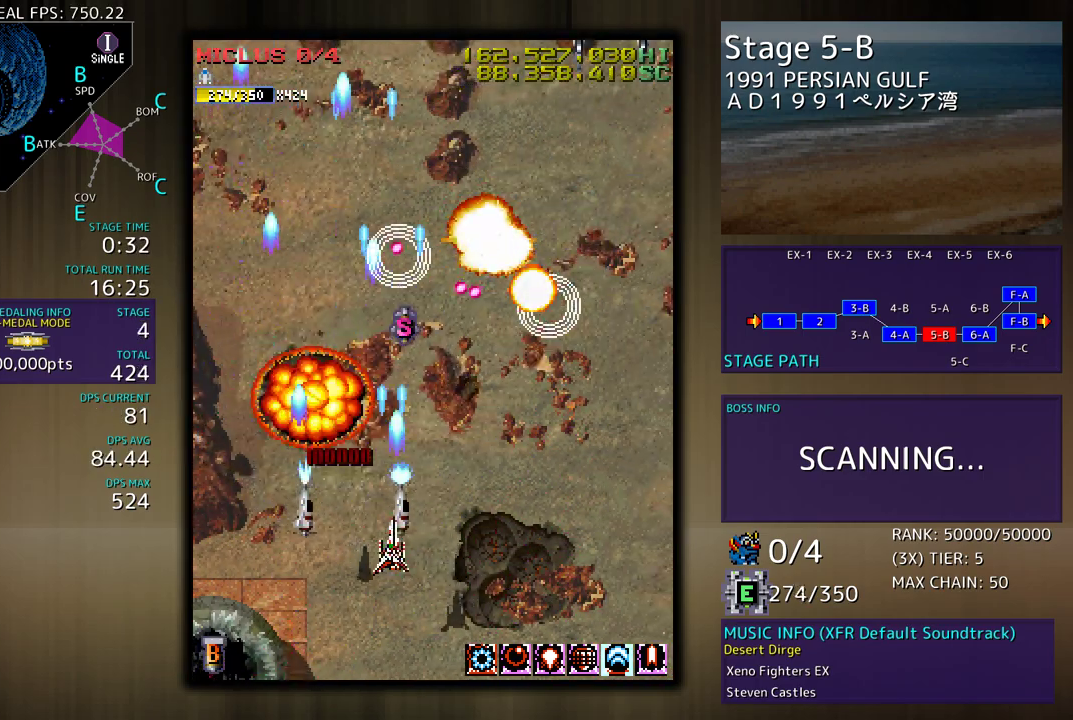
{"buttons": [], "events": [[17, "DPAD_RIGHT", "down"], [83, "DPAD_DOWN", "down"], [117, "DPAD_DOWN", "up"], [150, "DPAD_RIGHT", "up"], [167, "DPAD_RIGHT", "down"], [350, "DPAD_UP", "down"], [450, "DPAD_UP", "up"], [500, "DPAD_RIGHT", "up"]]}
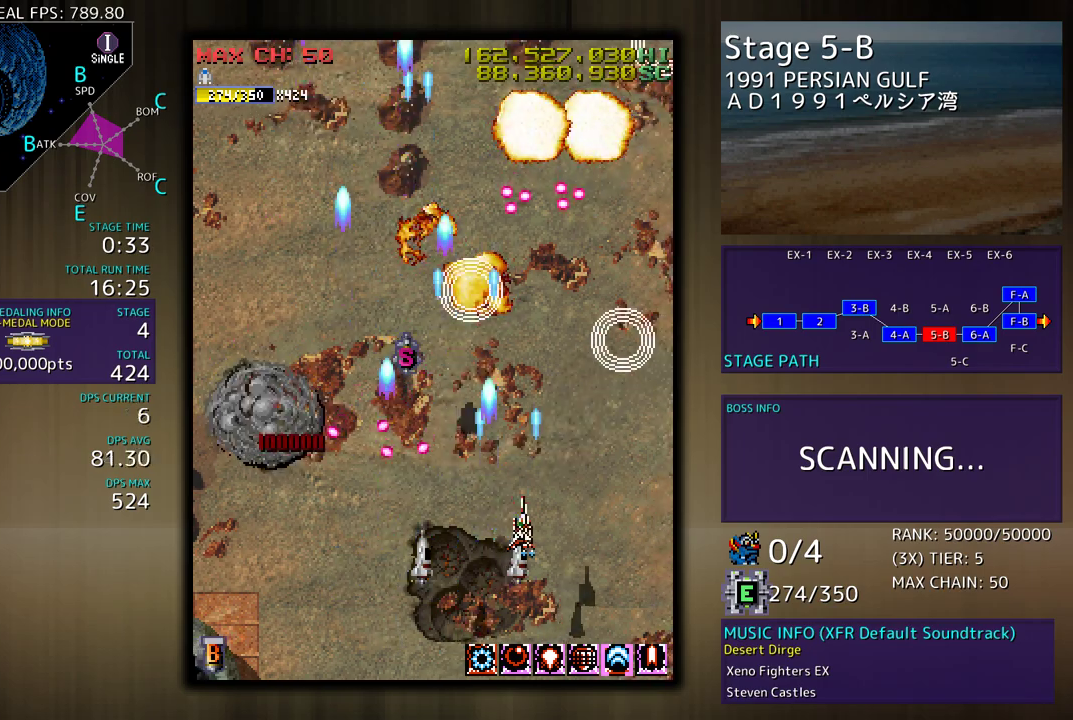
{"buttons": ["DPAD_UP", "DPAD_RIGHT"], "events": [[133, "DPAD_RIGHT", "down"], [333, "DPAD_UP", "down"]]}
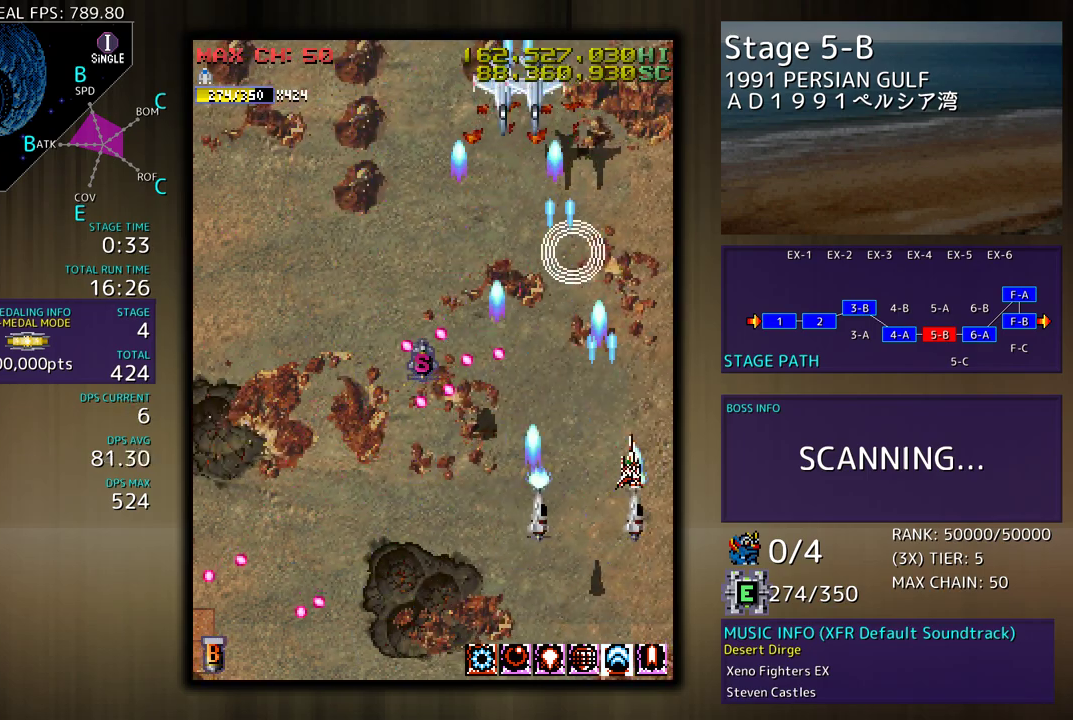
{"buttons": ["DPAD_LEFT"], "events": [[50, "DPAD_RIGHT", "up"], [167, "DPAD_LEFT", "down"], [267, "DPAD_UP", "up"], [333, "DPAD_DOWN", "down"], [433, "DPAD_DOWN", "up"]]}
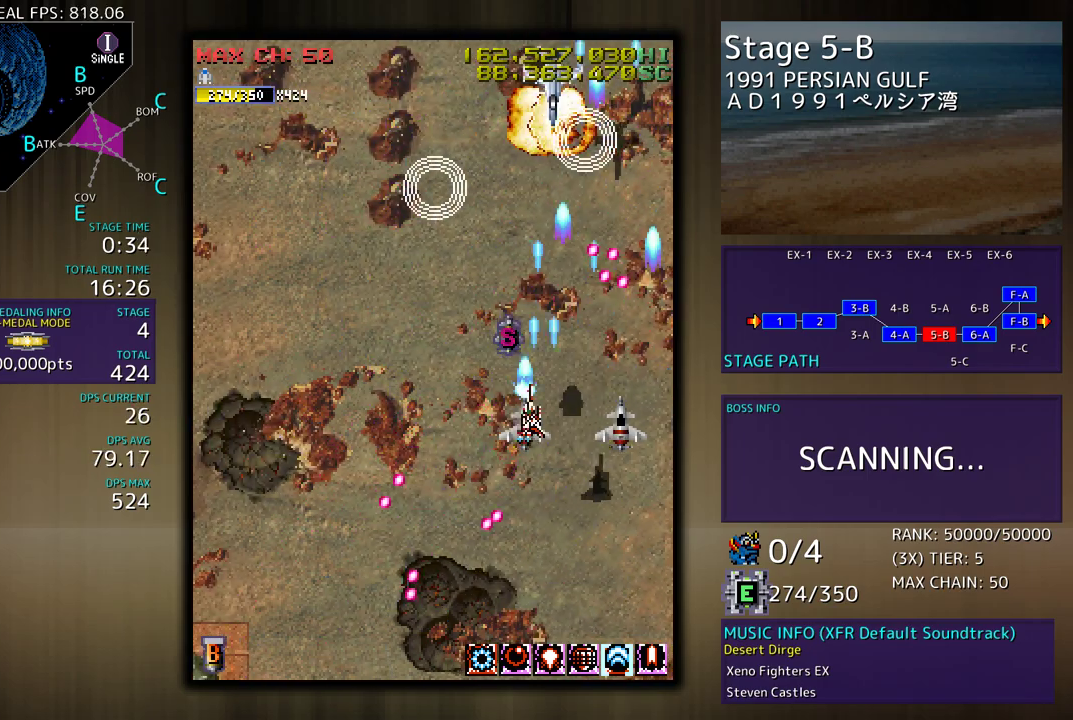
{"buttons": [], "events": [[17, "DPAD_UP", "down"], [167, "DPAD_UP", "up"], [267, "DPAD_DOWN", "down"], [433, "DPAD_LEFT", "up"], [483, "DPAD_DOWN", "up"]]}
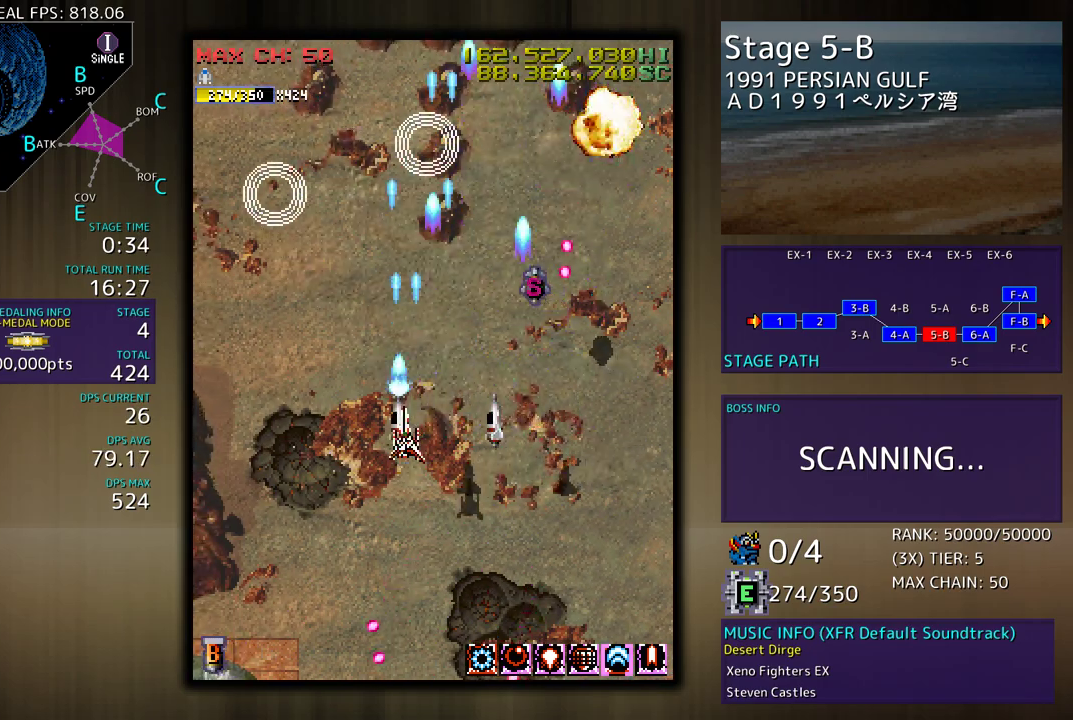
{"buttons": ["DPAD_UP", "DPAD_RIGHT"], "events": [[283, "DPAD_LEFT", "down"], [300, "DPAD_UP", "down"], [400, "DPAD_LEFT", "up"], [450, "DPAD_RIGHT", "down"]]}
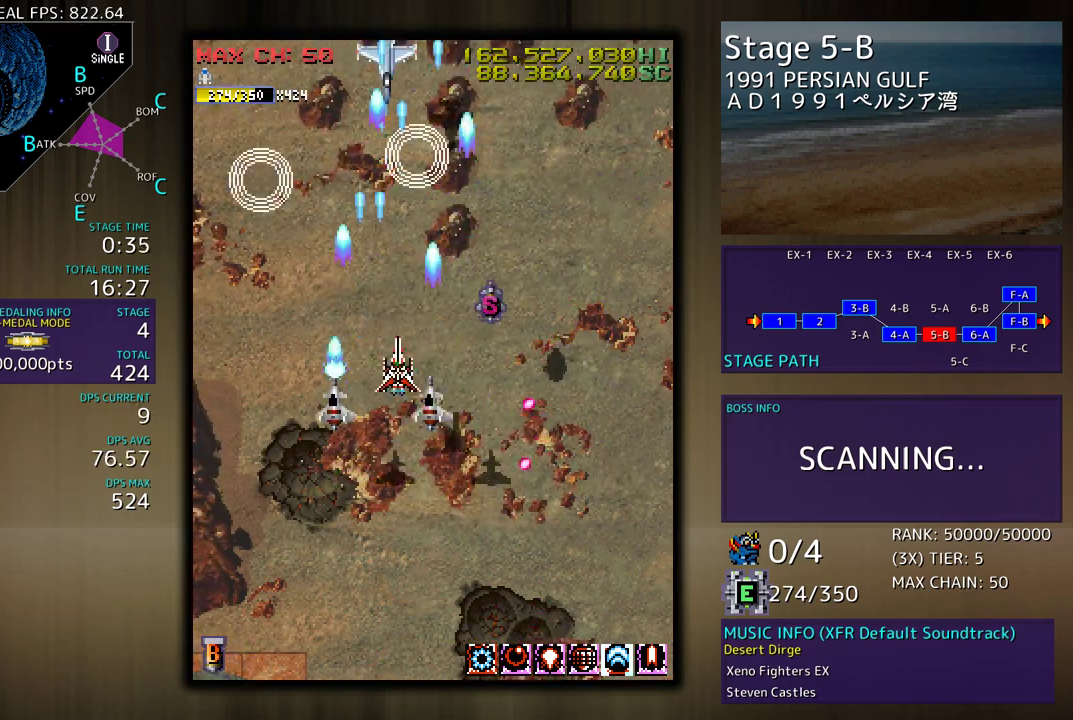
{"buttons": ["DPAD_DOWN"], "events": [[150, "DPAD_UP", "up"], [200, "DPAD_DOWN", "down"], [250, "DPAD_RIGHT", "up"], [333, "DPAD_LEFT", "down"], [467, "DPAD_LEFT", "up"]]}
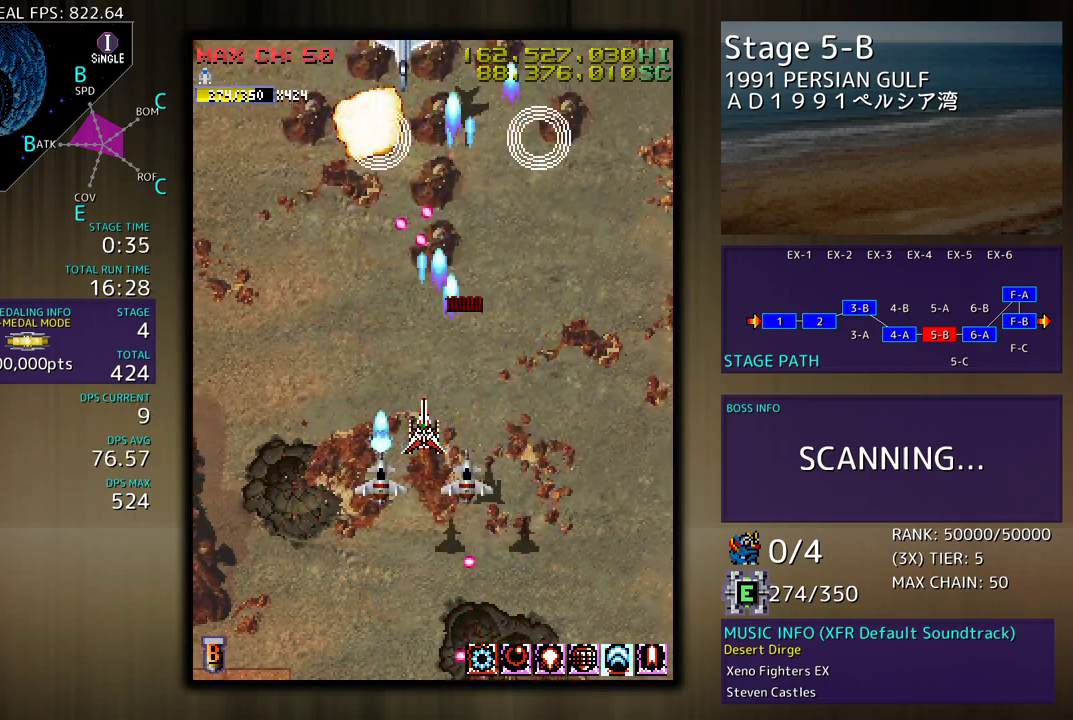
{"buttons": ["DPAD_DOWN", "DPAD_LEFT"], "events": [[17, "DPAD_RIGHT", "down"], [50, "DPAD_RIGHT", "up"], [83, "DPAD_DOWN", "up"], [217, "DPAD_DOWN", "down"], [383, "DPAD_LEFT", "down"]]}
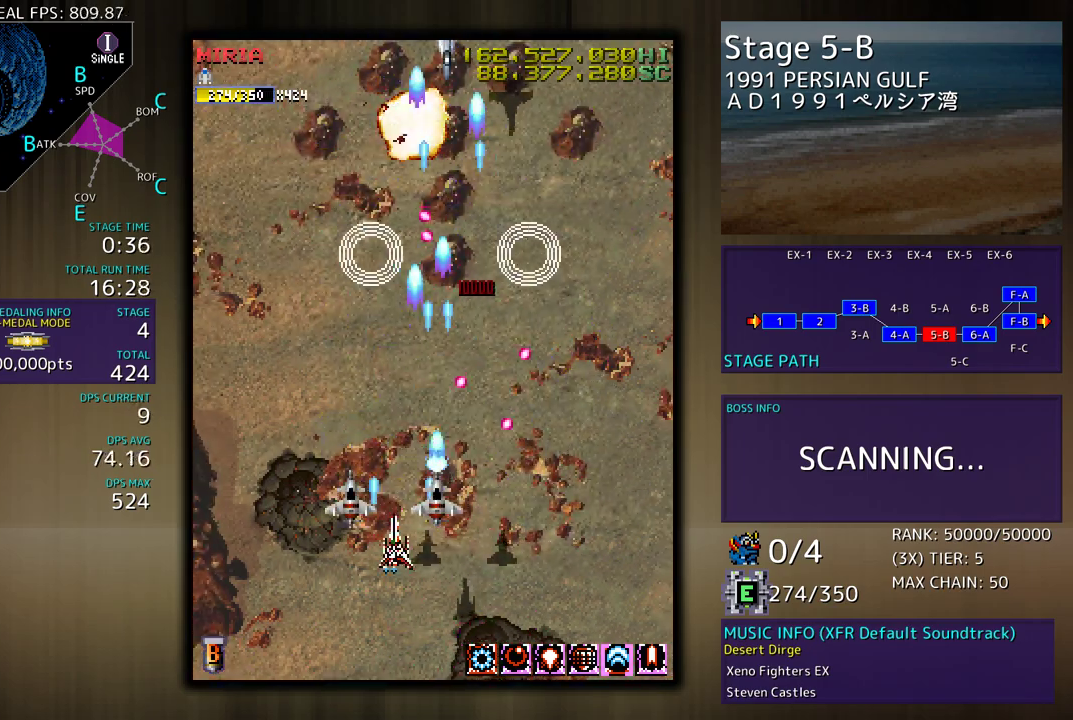
{"buttons": [], "events": [[17, "DPAD_DOWN", "up"], [50, "DPAD_LEFT", "up"], [100, "DPAD_LEFT", "down"], [217, "DPAD_UP", "down"], [433, "DPAD_LEFT", "up"], [483, "DPAD_UP", "up"]]}
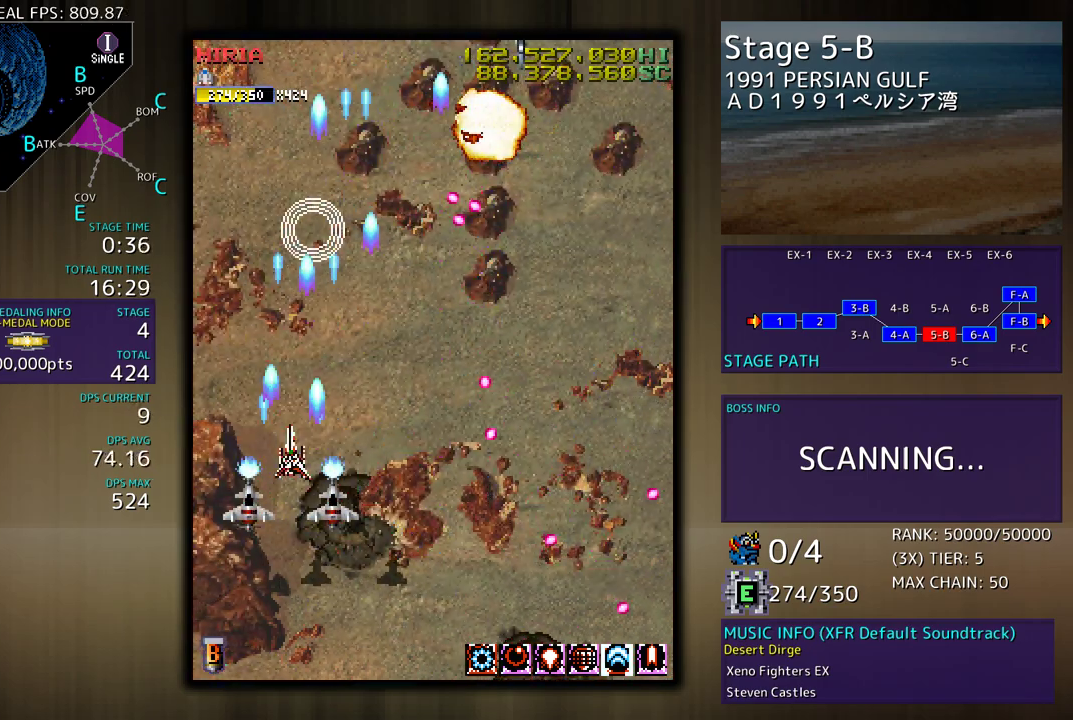
{"buttons": ["DPAD_DOWN", "DPAD_RIGHT"], "events": [[183, "DPAD_RIGHT", "down"], [400, "DPAD_DOWN", "down"]]}
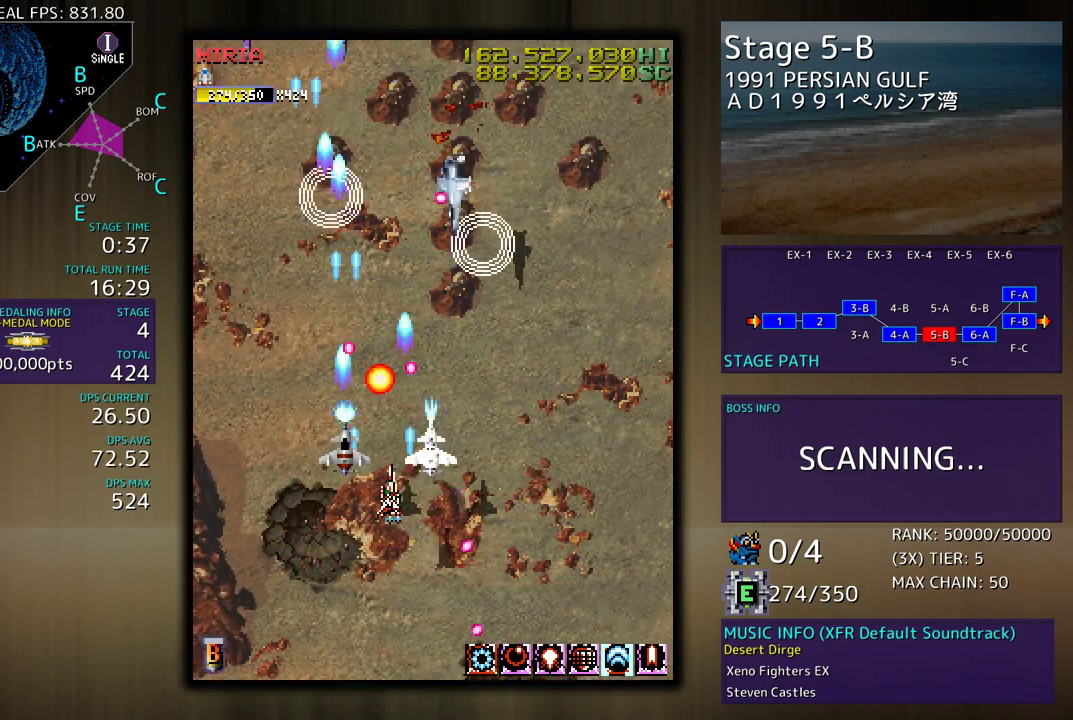
{"buttons": ["DPAD_UP", "DPAD_LEFT"], "events": [[50, "DPAD_DOWN", "up"], [417, "DPAD_UP", "down"], [433, "DPAD_RIGHT", "up"], [450, "DPAD_LEFT", "down"]]}
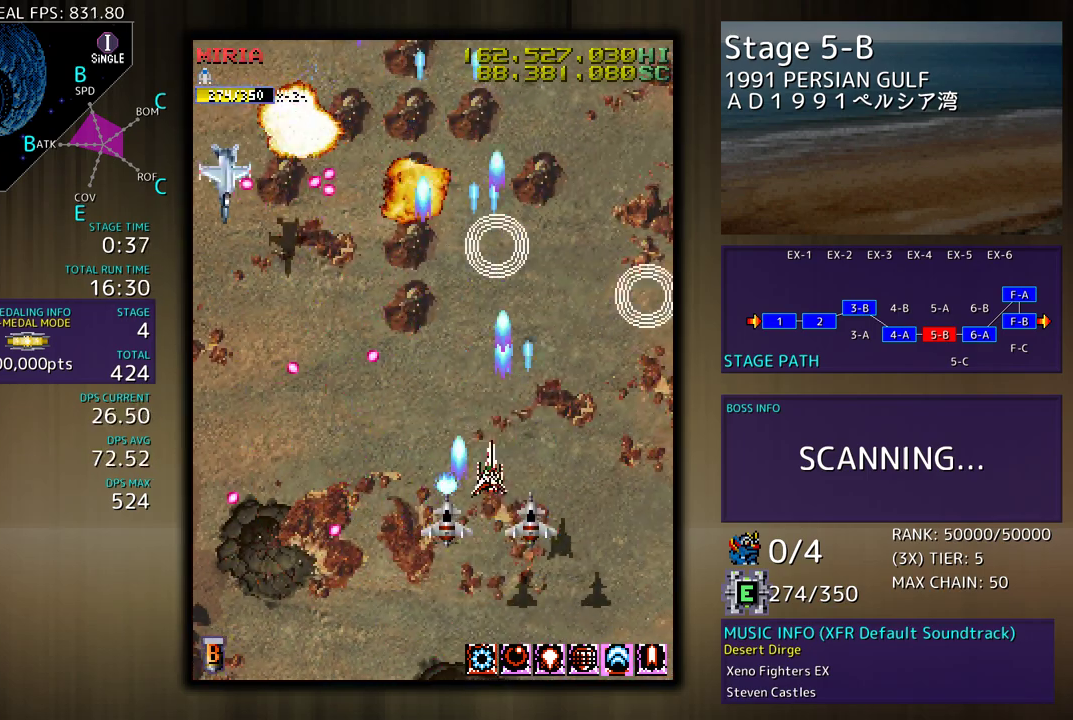
{"buttons": ["DPAD_UP", "DPAD_LEFT"], "events": [[17, "DPAD_UP", "up"], [67, "DPAD_DOWN", "down"], [233, "DPAD_LEFT", "up"], [267, "DPAD_RIGHT", "down"], [300, "DPAD_DOWN", "up"], [483, "DPAD_UP", "down"], [500, "DPAD_LEFT", "down"], [500, "DPAD_RIGHT", "up"]]}
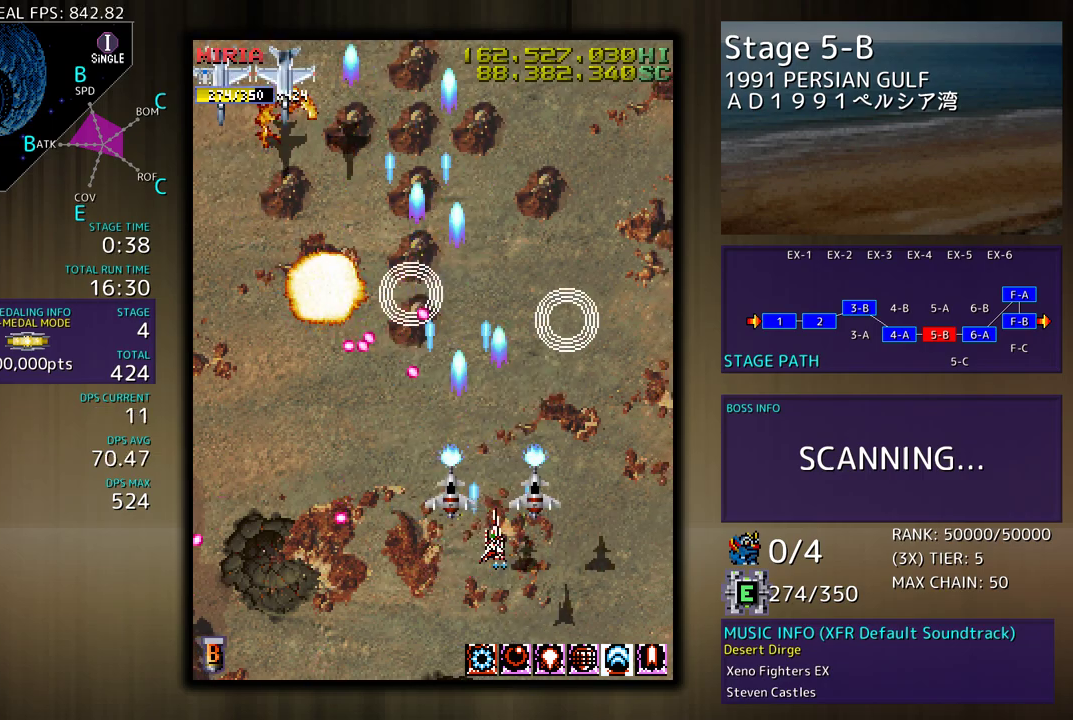
{"buttons": ["DPAD_UP", "DPAD_LEFT"], "events": [[50, "DPAD_UP", "up"], [117, "DPAD_DOWN", "down"], [300, "DPAD_DOWN", "up"], [350, "DPAD_UP", "down"]]}
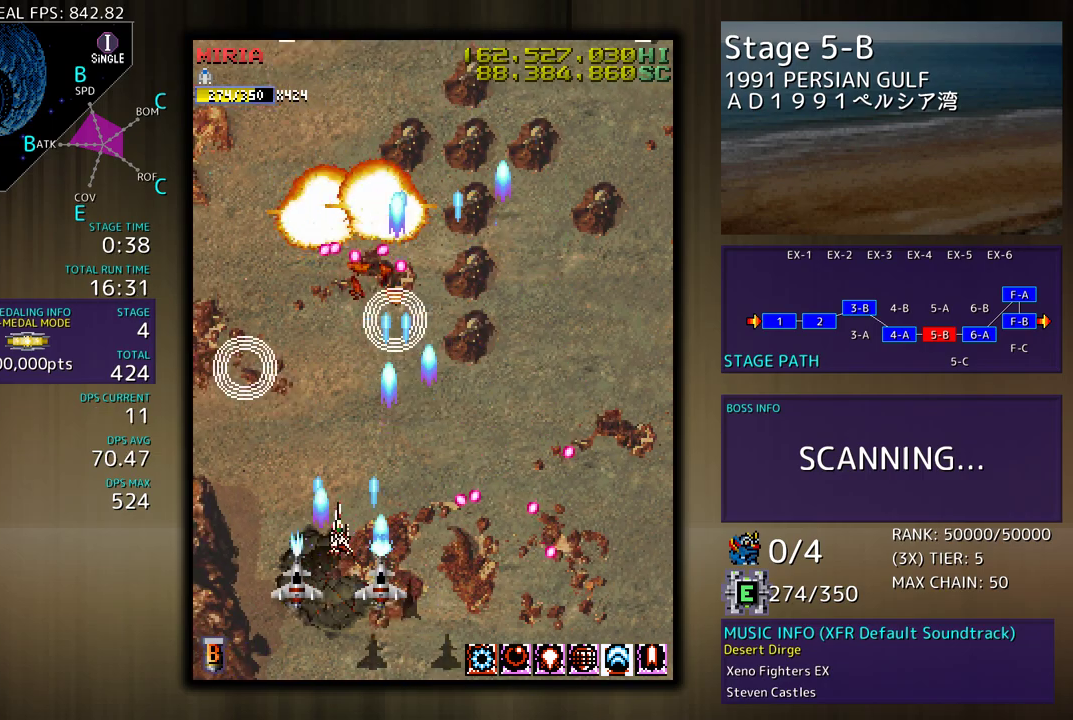
{"buttons": ["DPAD_UP", "DPAD_RIGHT"], "events": [[283, "DPAD_LEFT", "up"], [433, "DPAD_RIGHT", "down"]]}
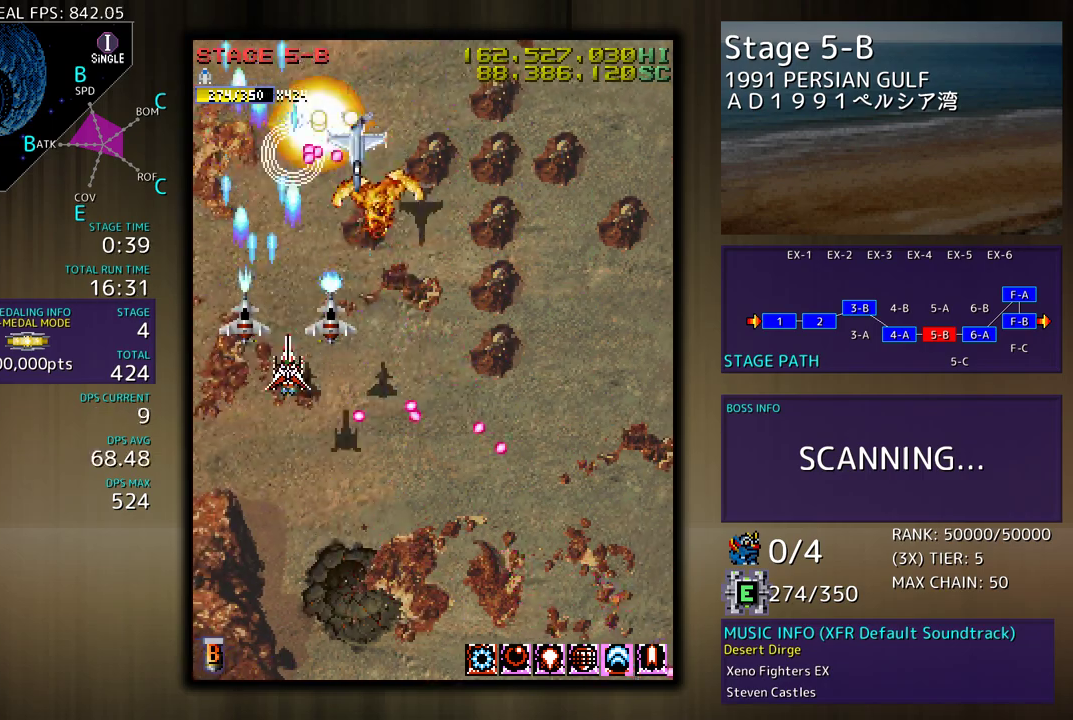
{"buttons": ["DPAD_UP", "DPAD_RIGHT"], "events": [[67, "DPAD_UP", "up"], [83, "DPAD_DOWN", "down"], [217, "DPAD_DOWN", "up"], [233, "DPAD_UP", "down"], [283, "DPAD_UP", "up"], [333, "DPAD_DOWN", "down"], [417, "DPAD_DOWN", "up"], [433, "DPAD_UP", "down"]]}
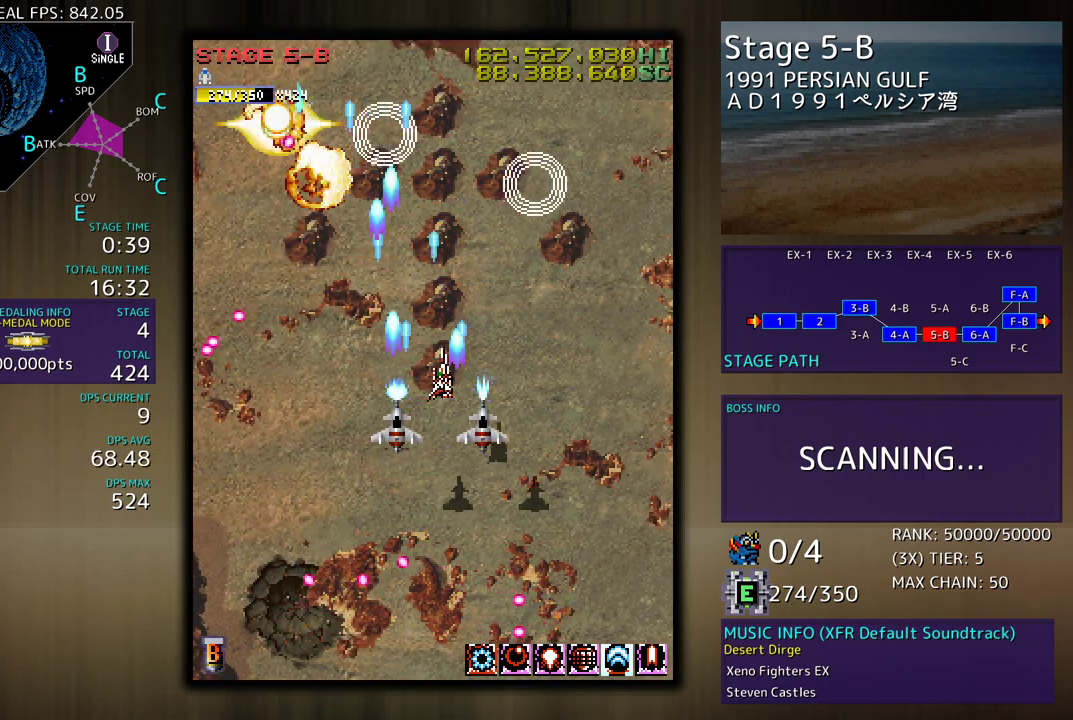
{"buttons": ["DPAD_RIGHT"], "events": [[83, "DPAD_RIGHT", "up"], [100, "DPAD_LEFT", "down"], [133, "DPAD_UP", "up"], [200, "DPAD_DOWN", "down"], [283, "DPAD_LEFT", "up"], [333, "DPAD_RIGHT", "down"], [417, "DPAD_DOWN", "up"]]}
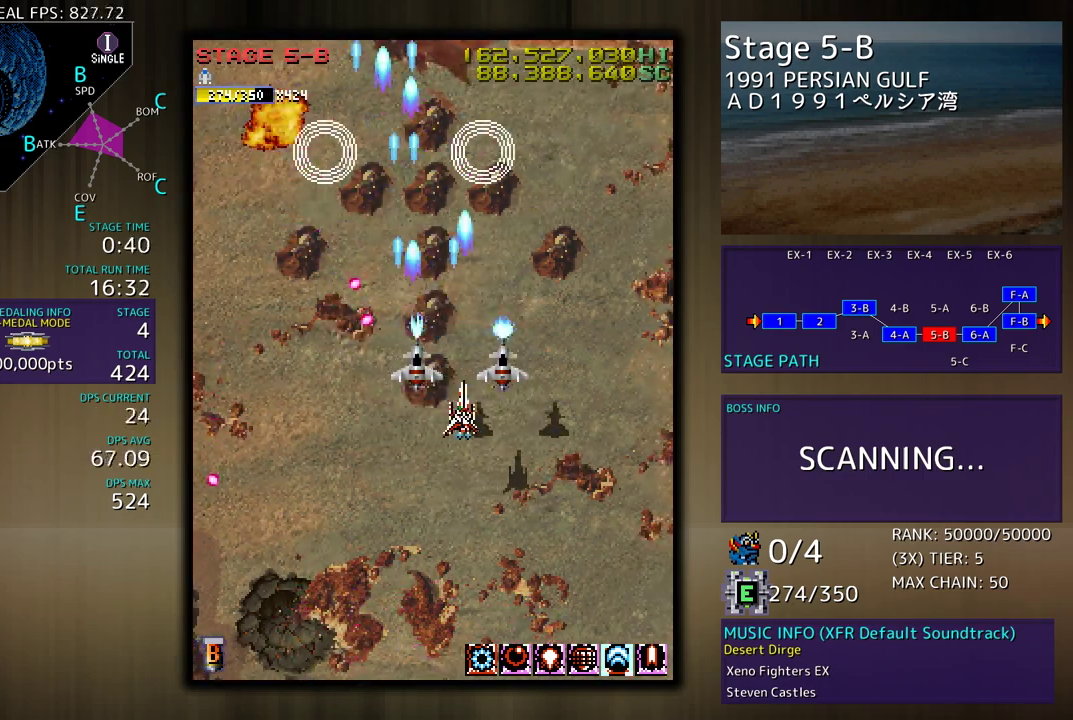
{"buttons": ["DPAD_UP", "DPAD_LEFT"], "events": [[83, "DPAD_UP", "down"], [217, "DPAD_RIGHT", "up"], [267, "DPAD_LEFT", "down"], [350, "DPAD_UP", "up"], [483, "DPAD_UP", "down"]]}
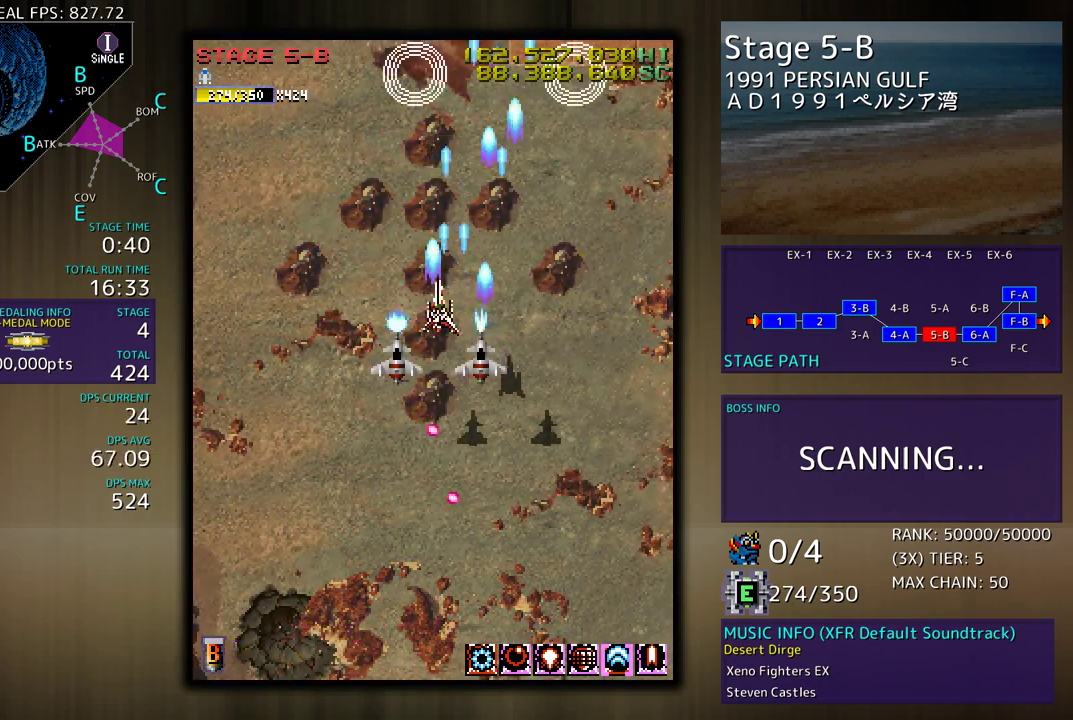
{"buttons": ["DPAD_UP", "DPAD_RIGHT"], "events": [[150, "DPAD_LEFT", "up"], [483, "DPAD_RIGHT", "down"]]}
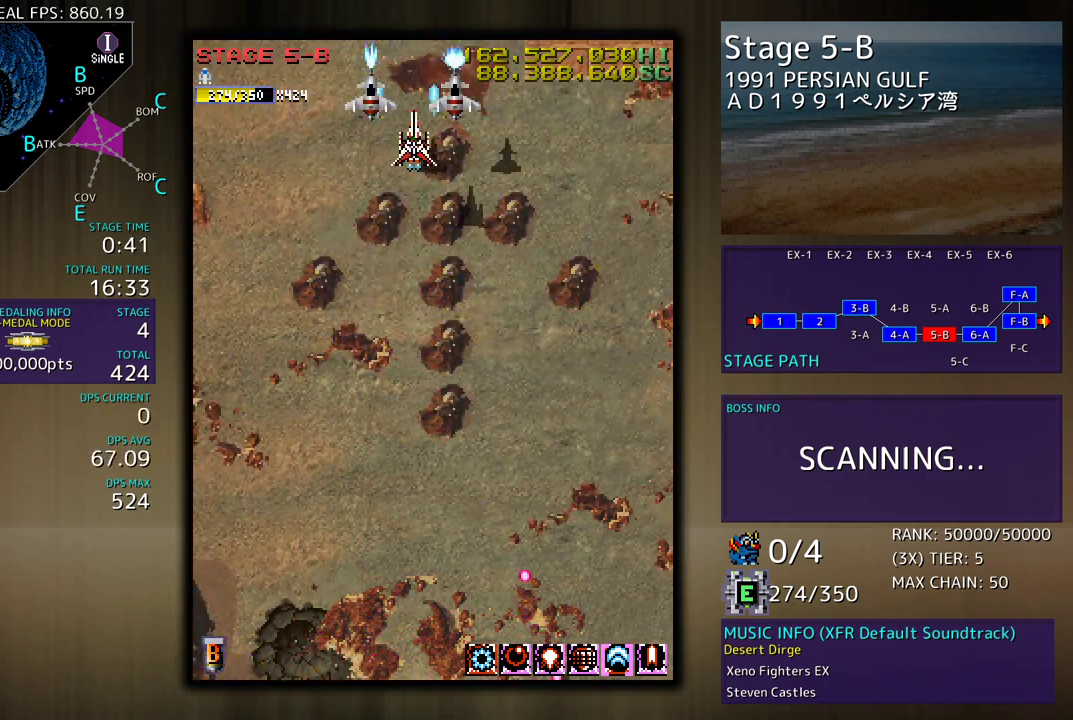
{"buttons": [], "events": [[67, "DPAD_RIGHT", "up"], [217, "DPAD_UP", "up"]]}
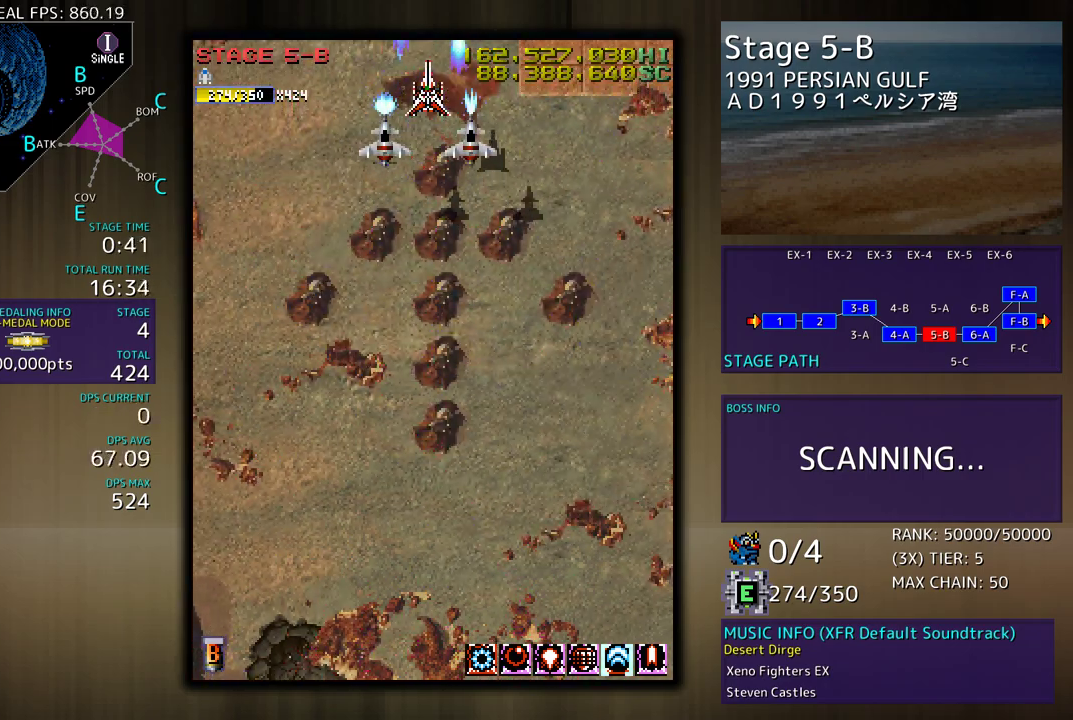
{"buttons": ["DPAD_DOWN"], "events": [[67, "DPAD_RIGHT", "down"], [133, "DPAD_RIGHT", "up"], [300, "DPAD_DOWN", "down"], [383, "DPAD_DOWN", "up"], [500, "DPAD_DOWN", "down"]]}
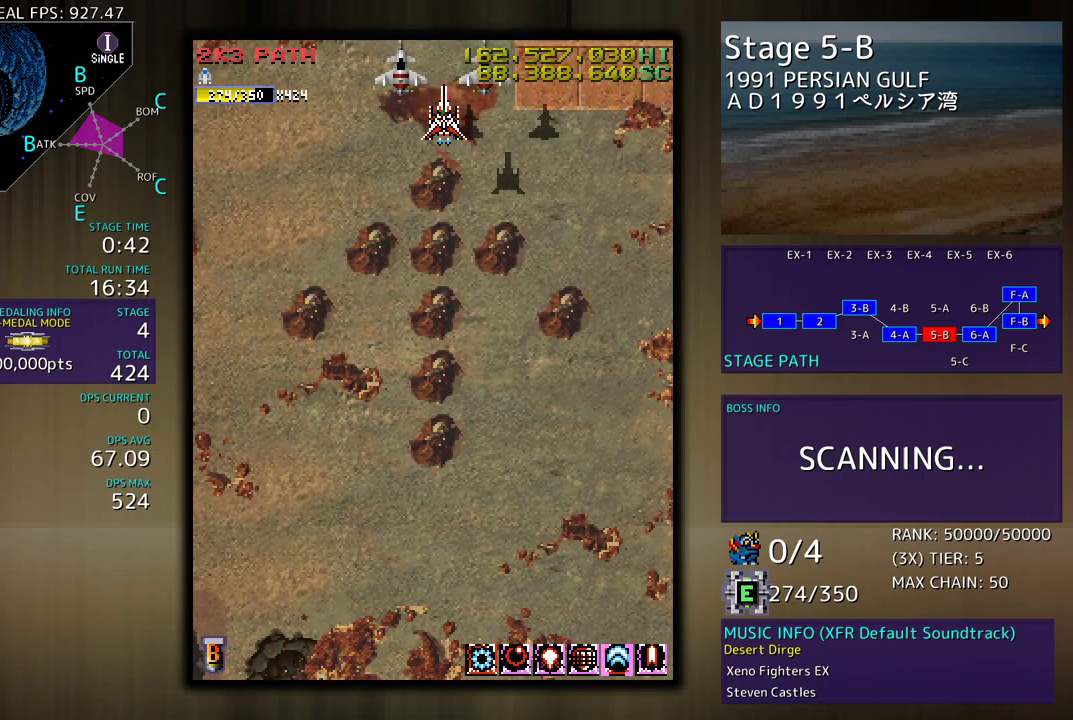
{"buttons": [], "events": [[67, "DPAD_DOWN", "up"], [333, "DPAD_DOWN", "down"], [367, "DPAD_DOWN", "up"]]}
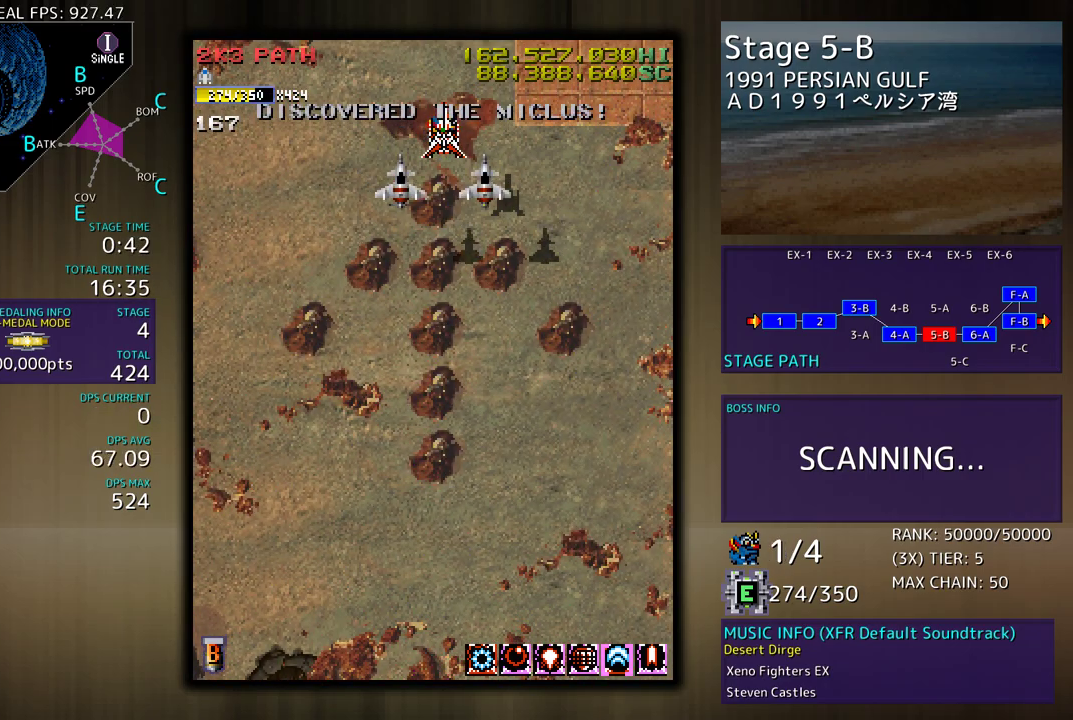
{"buttons": [], "events": [[83, "DPAD_DOWN", "down"], [167, "DPAD_DOWN", "up"], [250, "DPAD_RIGHT", "down"], [300, "DPAD_RIGHT", "up"]]}
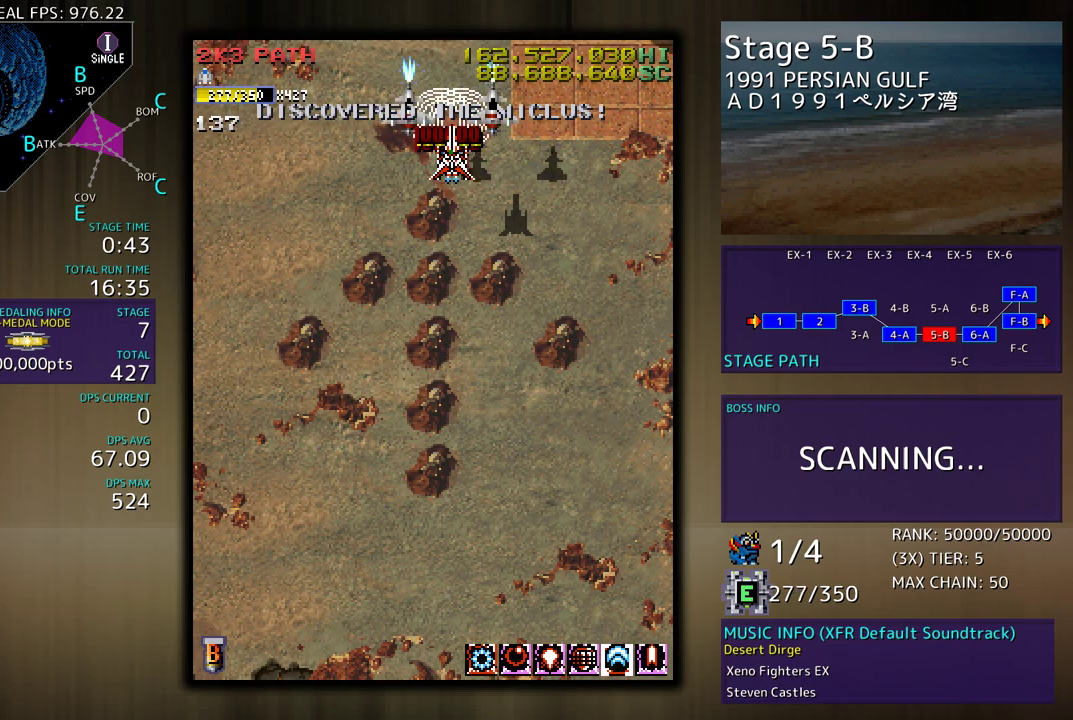
{"buttons": [], "events": [[133, "DPAD_DOWN", "down"], [217, "DPAD_DOWN", "up"], [350, "DPAD_DOWN", "down"], [417, "DPAD_DOWN", "up"]]}
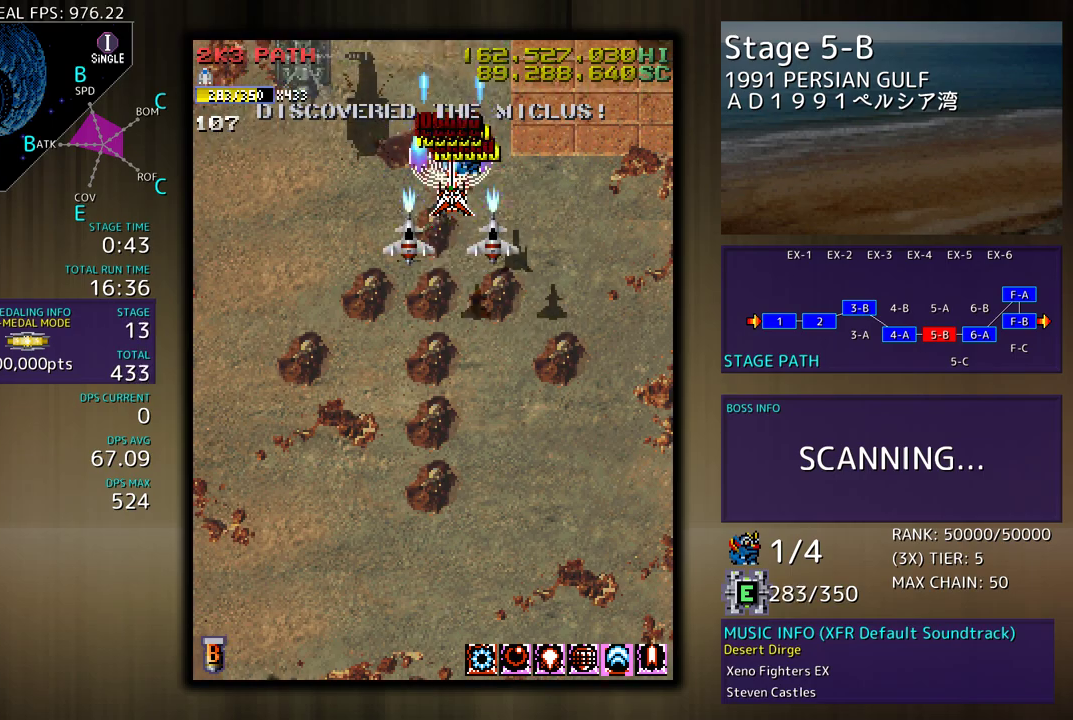
{"buttons": ["DPAD_DOWN", "DPAD_LEFT"], "events": [[17, "DPAD_DOWN", "down"], [267, "DPAD_LEFT", "down"]]}
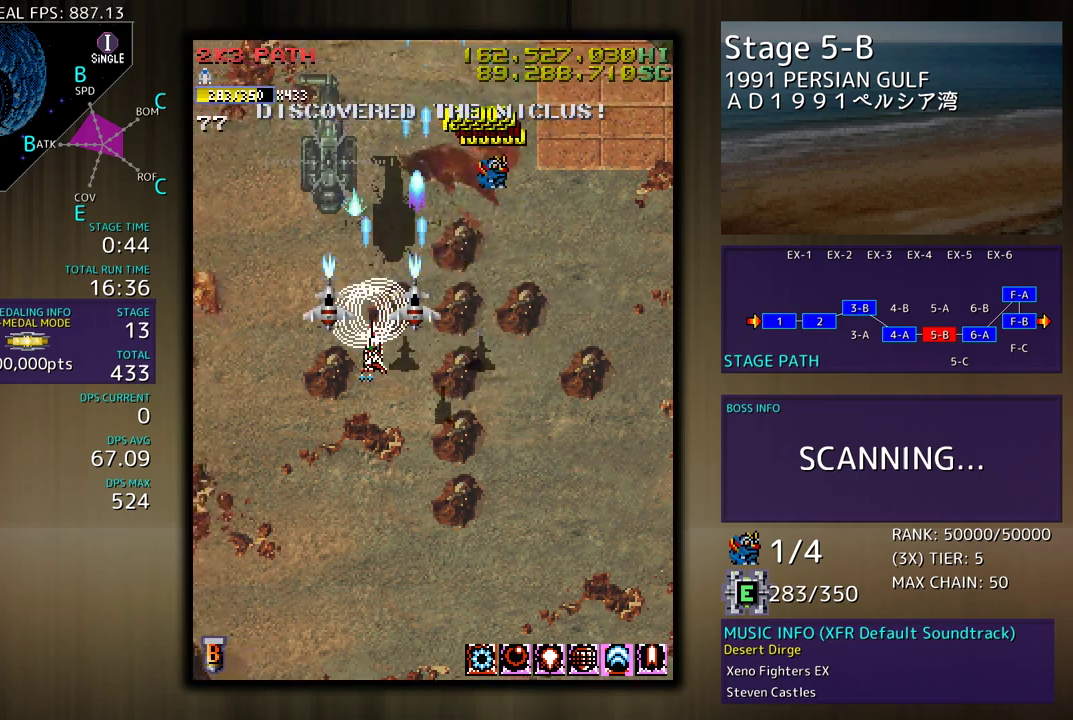
{"buttons": ["DPAD_DOWN"], "events": [[67, "DPAD_LEFT", "up"]]}
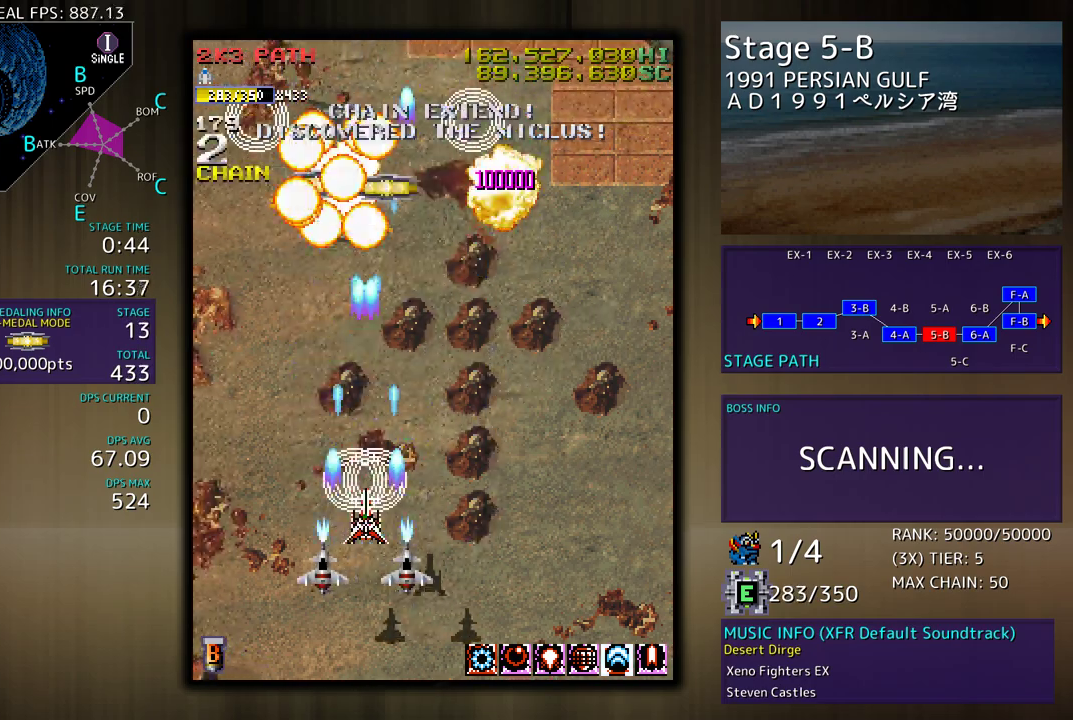
{"buttons": ["DPAD_RIGHT"], "events": [[300, "DPAD_RIGHT", "down"], [333, "DPAD_DOWN", "up"]]}
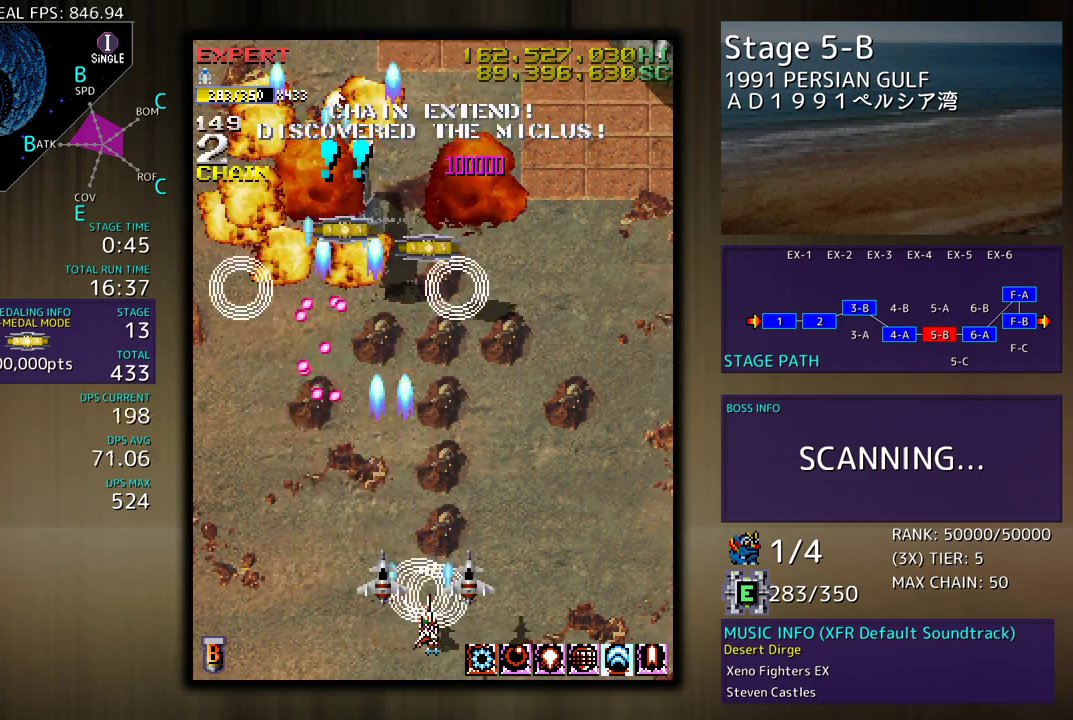
{"buttons": [], "events": [[333, "DPAD_RIGHT", "up"]]}
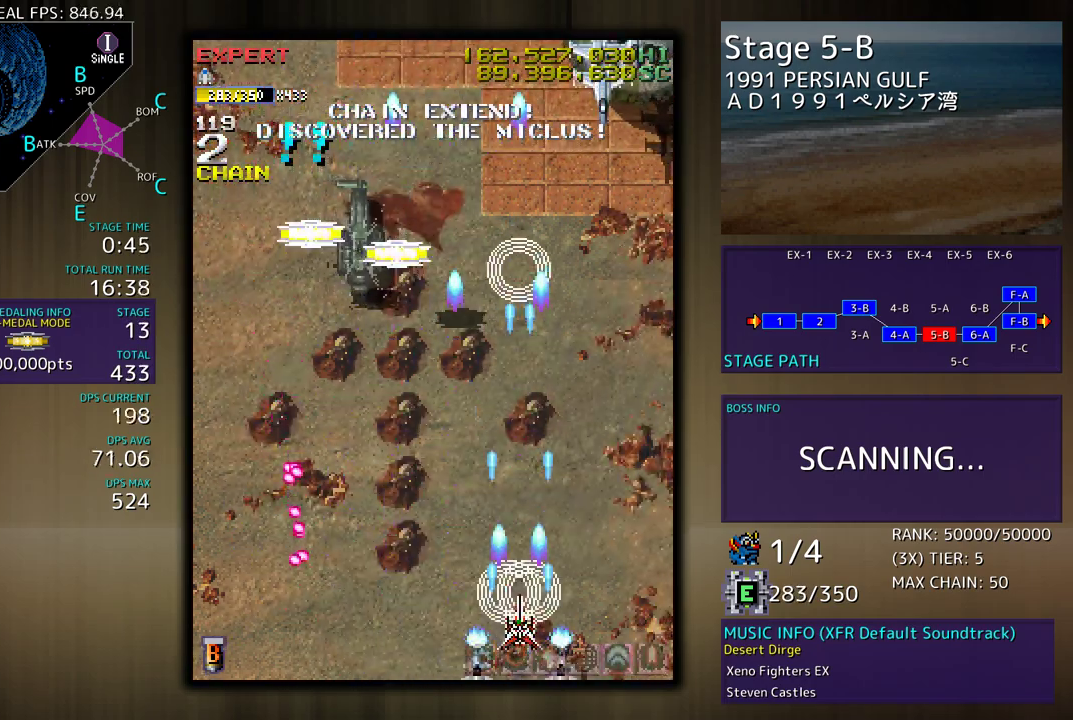
{"buttons": ["DPAD_LEFT"], "events": [[117, "DPAD_RIGHT", "down"], [200, "DPAD_UP", "down"], [233, "DPAD_RIGHT", "up"], [333, "DPAD_UP", "up"], [433, "DPAD_LEFT", "down"]]}
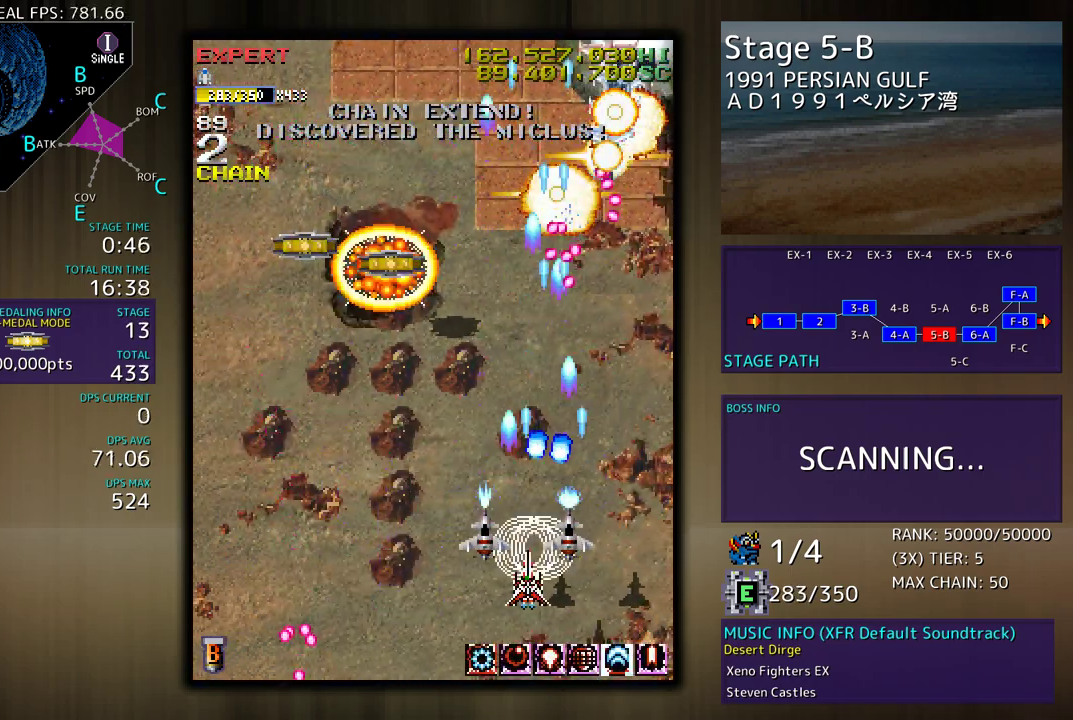
{"buttons": ["DPAD_LEFT"], "events": []}
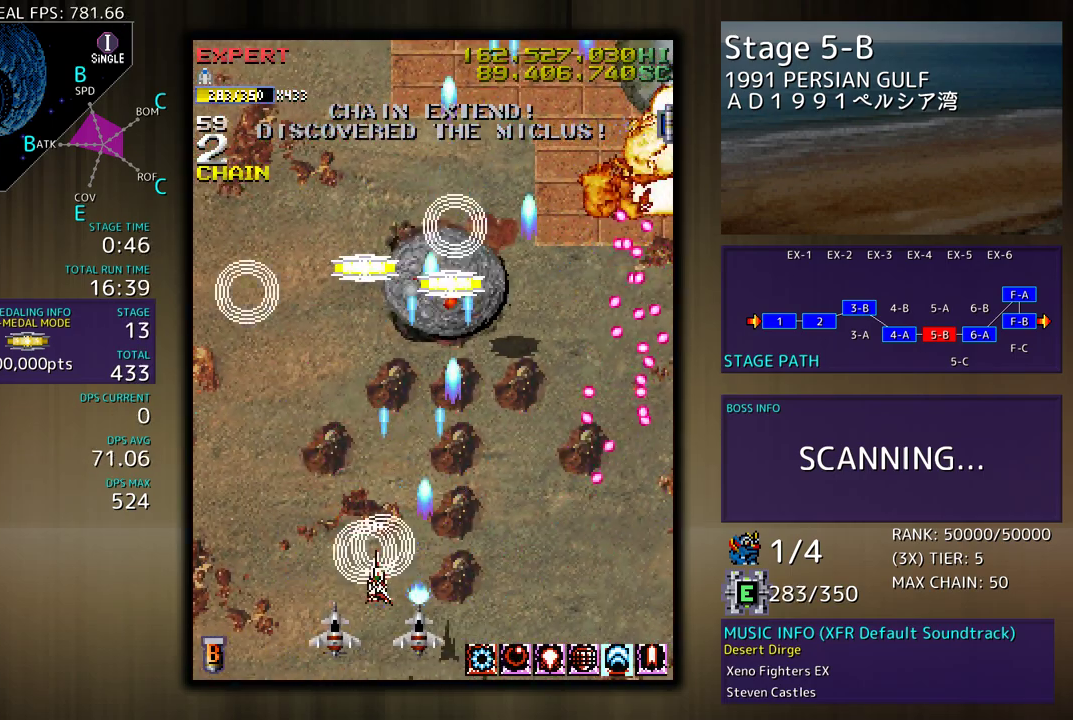
{"buttons": ["DPAD_UP", "DPAD_RIGHT"], "events": [[17, "DPAD_UP", "down"], [283, "DPAD_LEFT", "up"], [483, "DPAD_RIGHT", "down"]]}
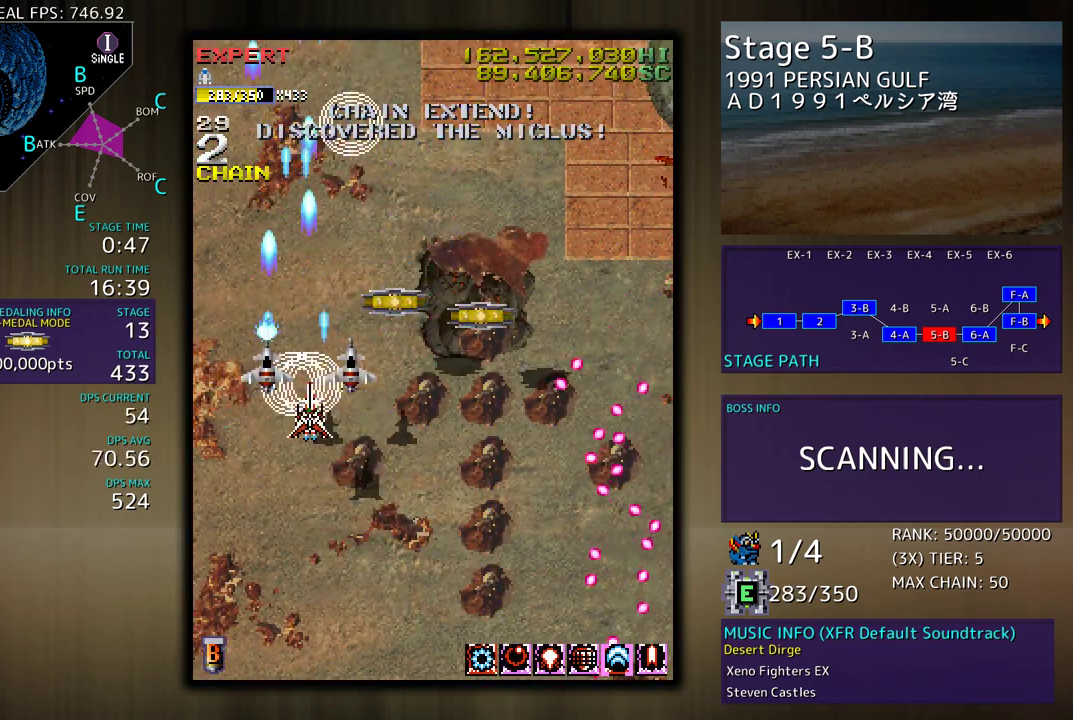
{"buttons": ["DPAD_DOWN", "DPAD_RIGHT"], "events": [[250, "DPAD_UP", "up"], [267, "DPAD_DOWN", "down"]]}